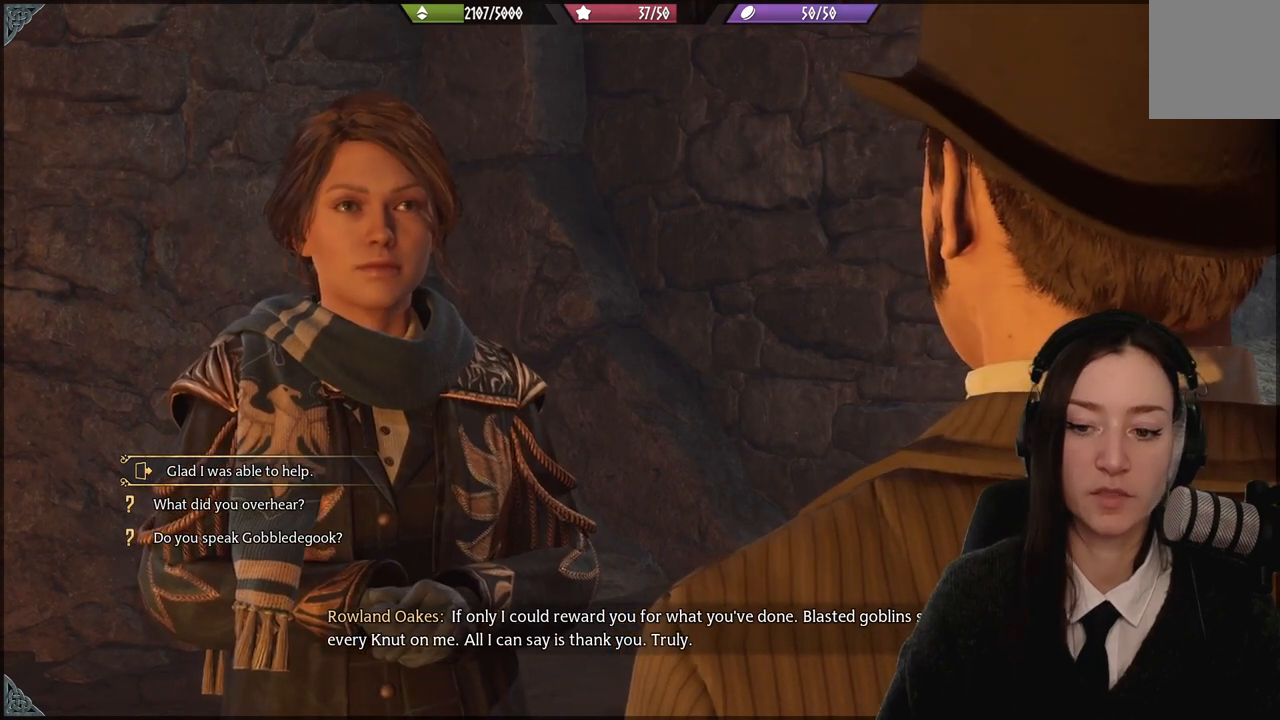
Gameplay with a controller (Xbox layout); each line is a JSON object with the inputs held at the frame after it. "events" lists button and stick changes between this image and that frame as [ms after this image, input, new state], when the widget could be followed in between. Not read: L3 Z.
{"buttons": [], "left_stick": "center", "right_stick": "center", "events": [[300, "left_stick", "down"], [467, "left_stick", "center"]]}
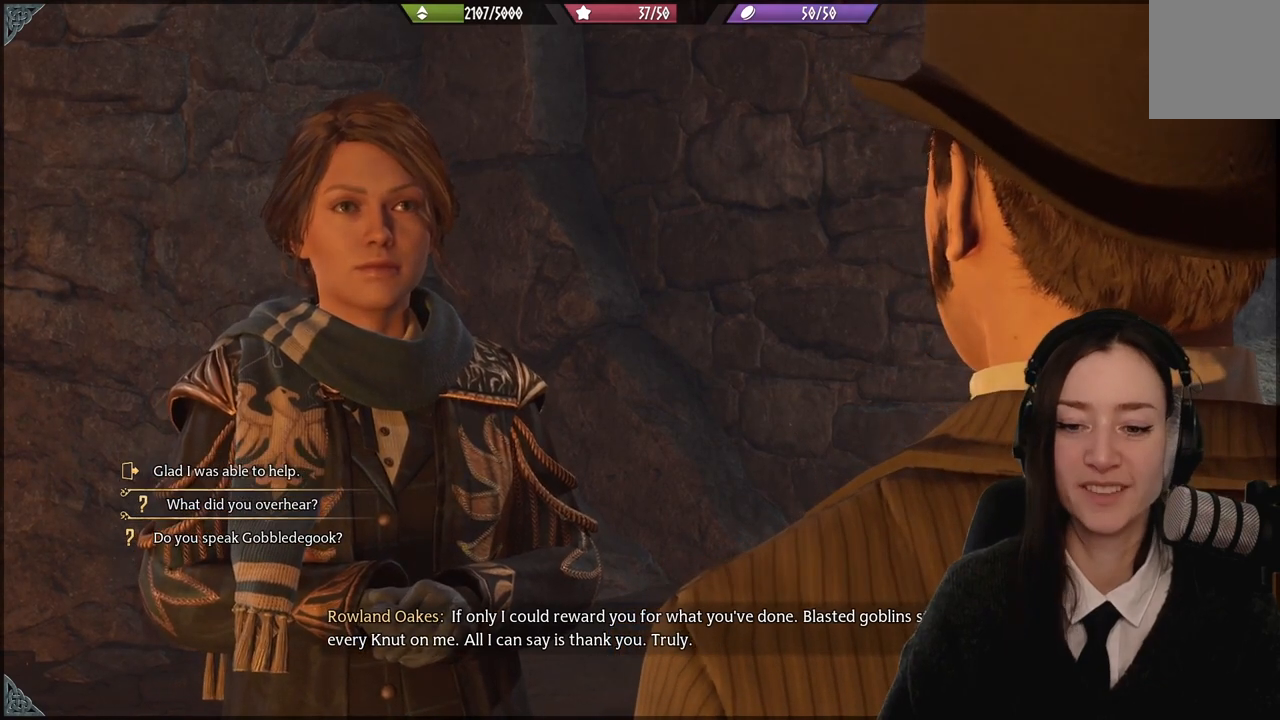
{"buttons": [], "left_stick": "down", "right_stick": "center", "events": [[333, "left_stick", "down"]]}
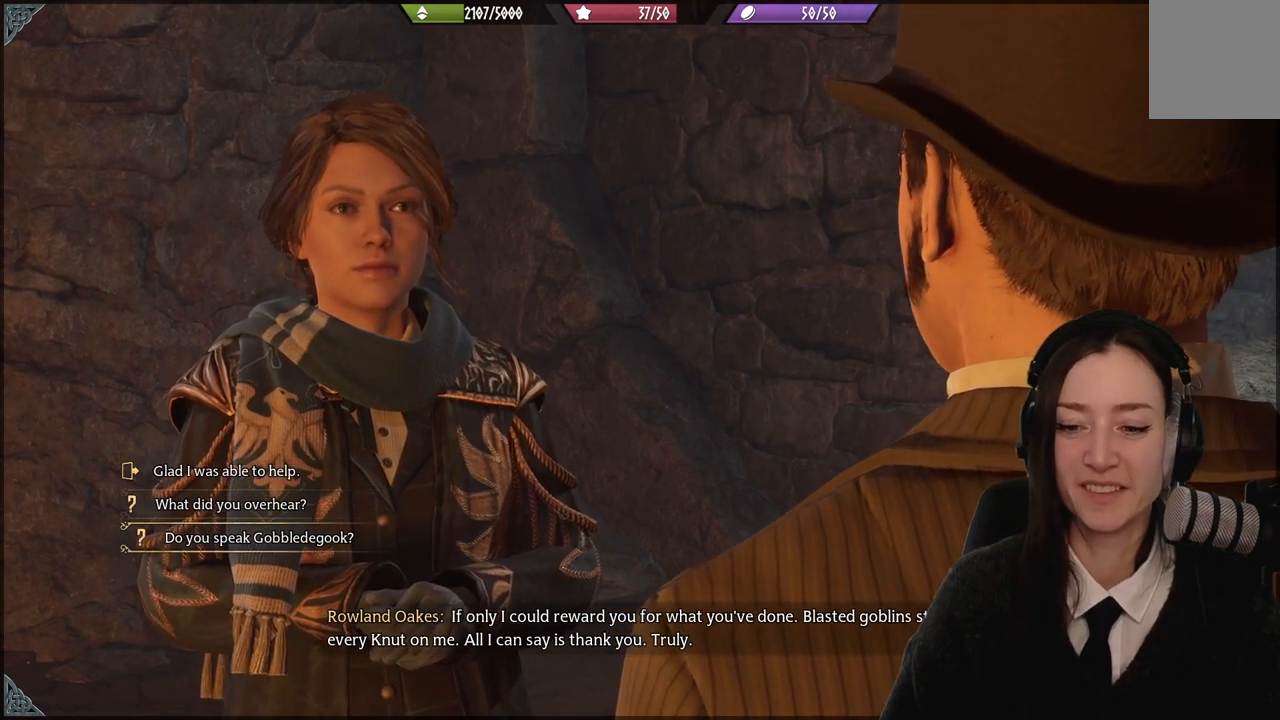
{"buttons": [], "left_stick": "center", "right_stick": "center", "events": [[34, "left_stick", "up"], [200, "left_stick", "center"]]}
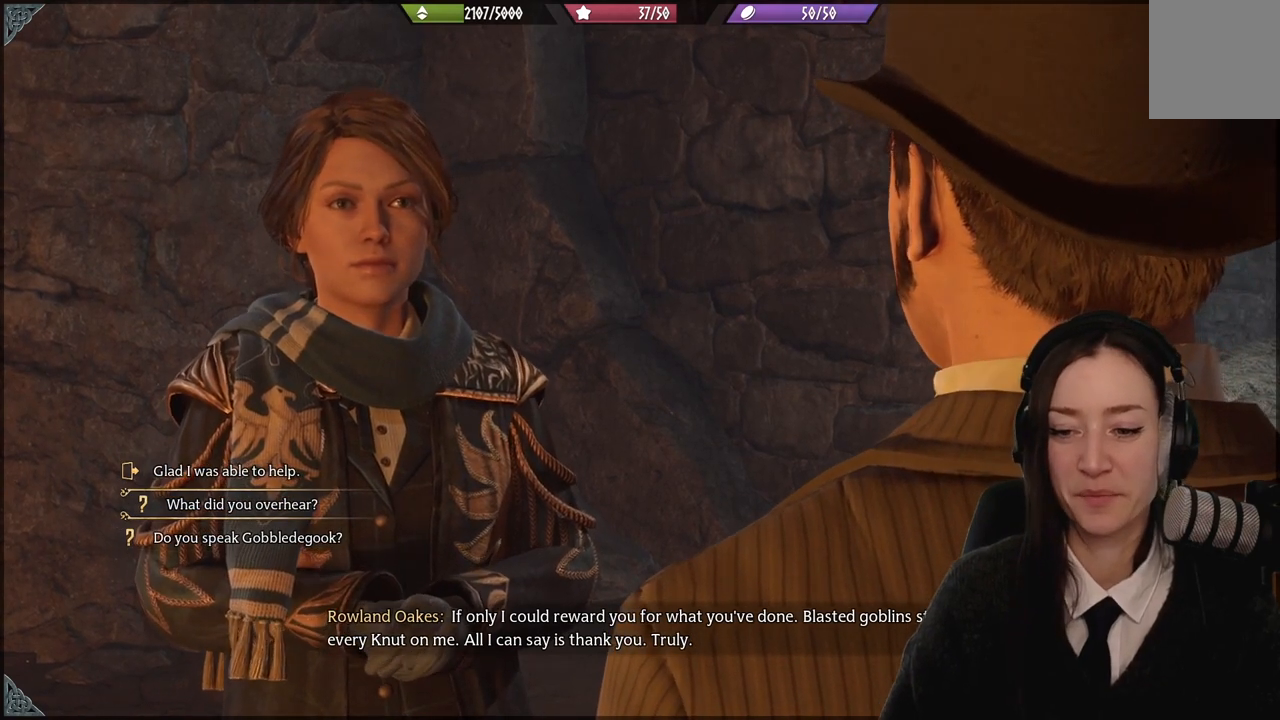
{"buttons": ["A"], "left_stick": "center", "right_stick": "center", "events": [[500, "A", "down"]]}
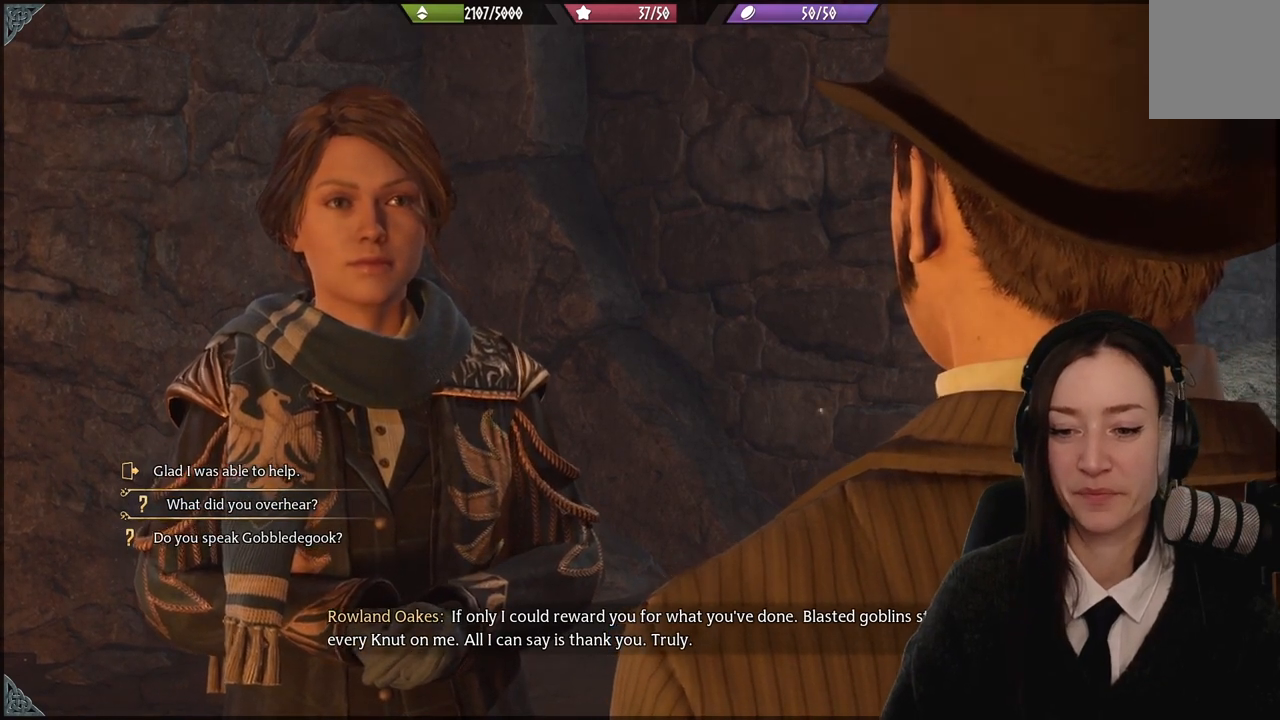
{"buttons": [], "left_stick": "center", "right_stick": "center", "events": [[100, "A", "up"]]}